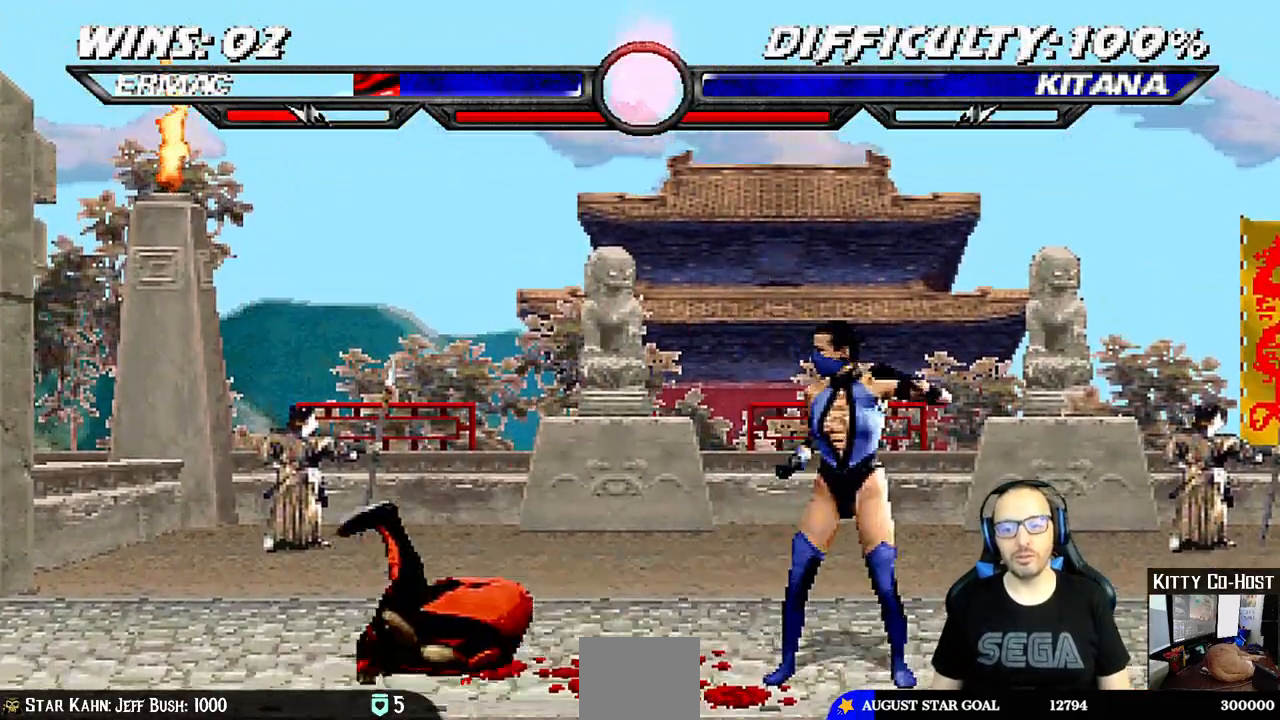
Gameplay with a controller (PlayStation layout); each line is a JSON object with the inputs held at the frame after it (dt_ms = milliseconds from this image to that frame). "events" lists button and stick changes between this image and that frame as [ms after this image, input, new state], when the widget could be followed in between. Not read: L1 R1.
{"dt_ms": 500, "buttons": ["SQUARE"], "left_stick": "center", "right_stick": "center", "events": [[133, "left_stick", "left"], [183, "left_stick", "center"], [433, "SQUARE", "down"], [450, "DPAD_UP", "up"], [467, "DPAD_RIGHT", "up"]]}
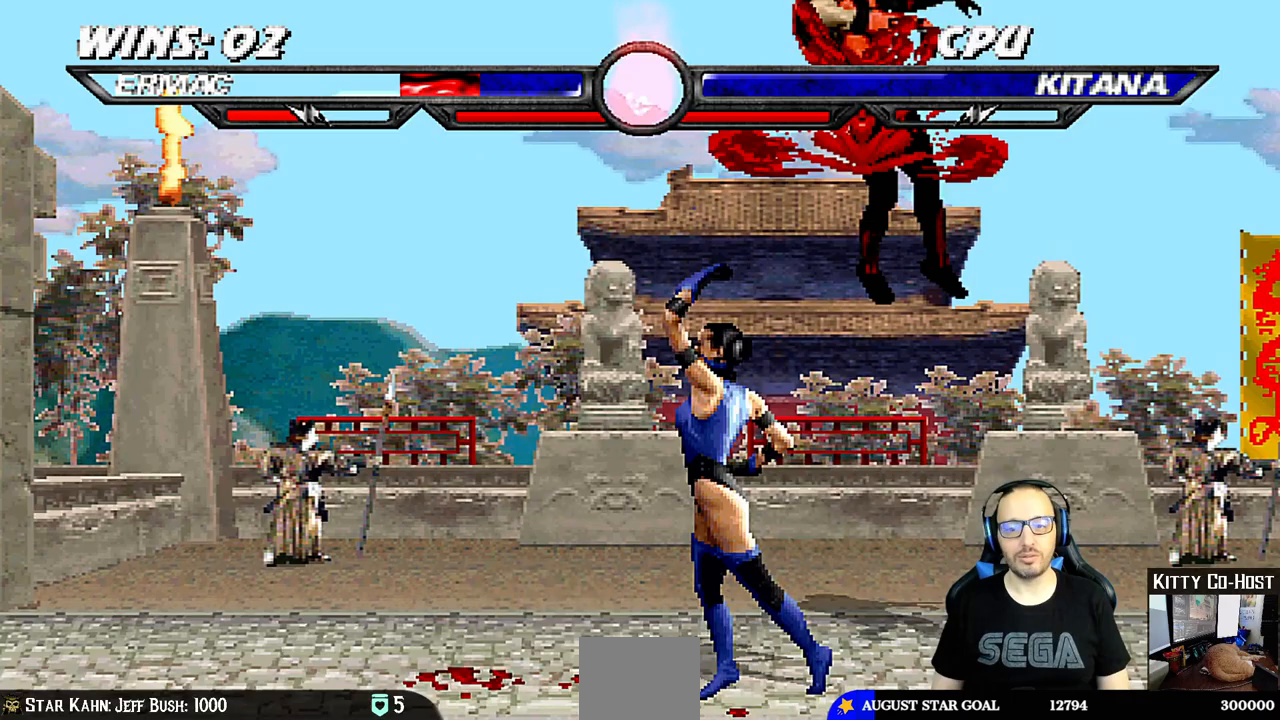
{"dt_ms": 500, "buttons": ["DPAD_DOWN", "DPAD_LEFT"], "left_stick": "center", "right_stick": "center", "events": [[33, "SQUARE", "up"], [100, "TRIANGLE", "down"], [217, "TRIANGLE", "up"], [333, "DPAD_DOWN", "down"], [383, "DPAD_LEFT", "down"]]}
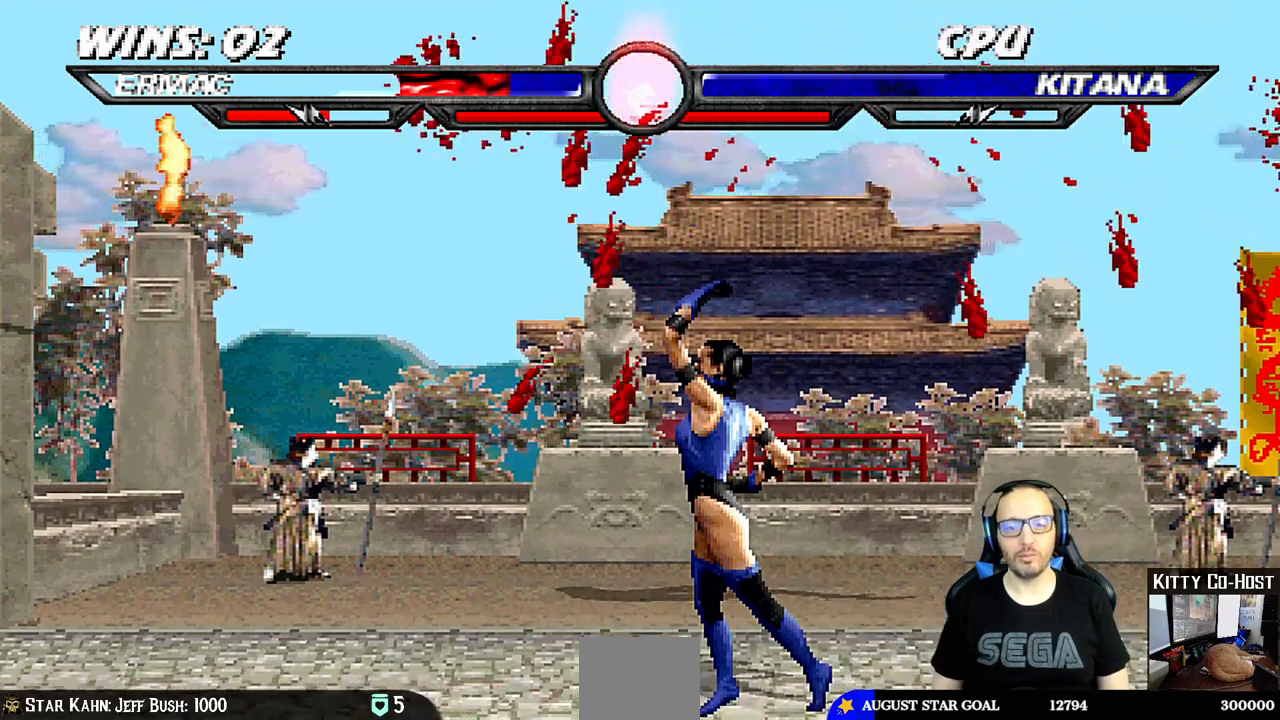
{"dt_ms": 500, "buttons": [], "left_stick": "center", "right_stick": "center", "events": [[350, "DPAD_LEFT", "up"], [383, "DPAD_DOWN", "up"]]}
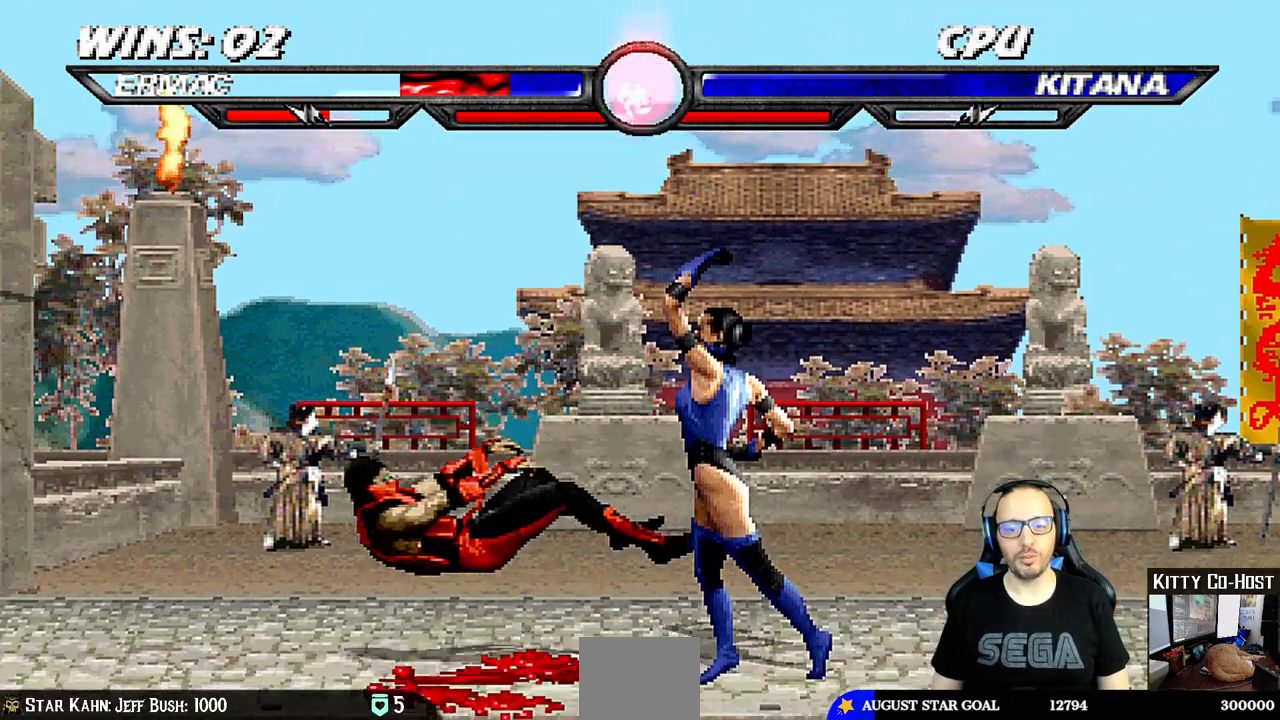
{"dt_ms": 500, "buttons": ["DPAD_UP", "DPAD_RIGHT"], "left_stick": "center", "right_stick": "center", "events": [[300, "DPAD_RIGHT", "down"], [333, "DPAD_UP", "down"]]}
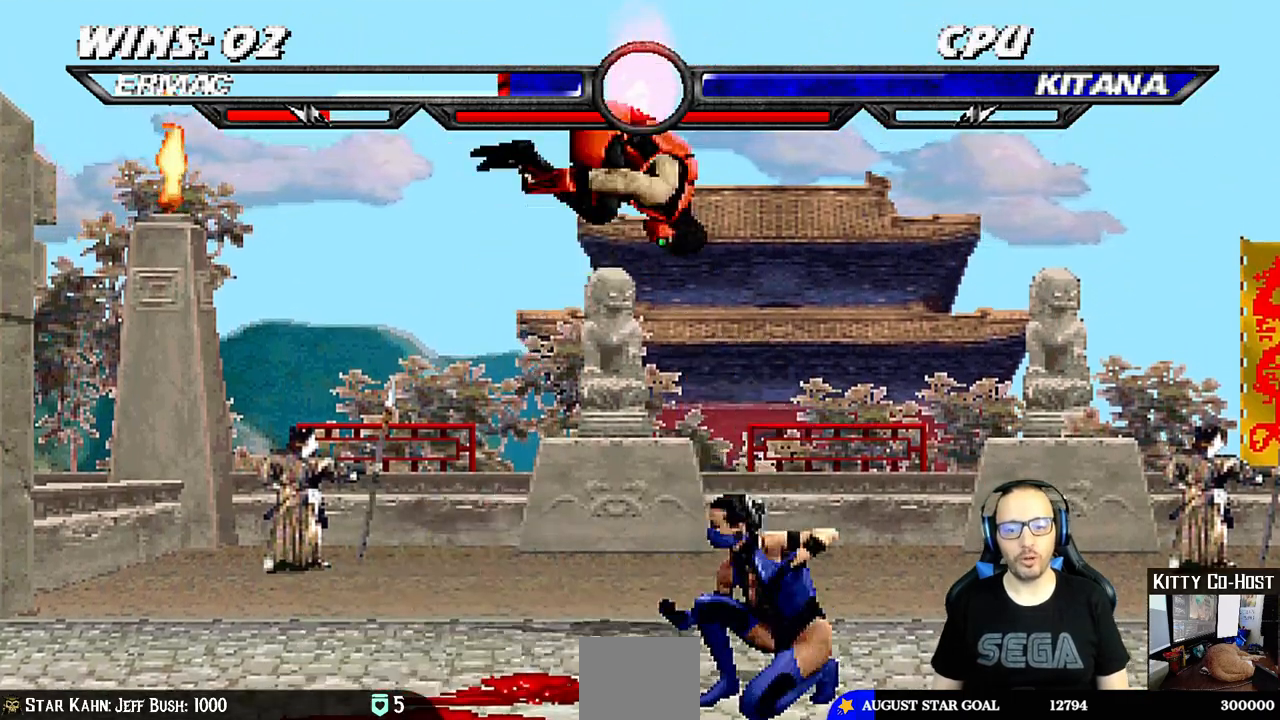
{"dt_ms": 500, "buttons": ["TRIANGLE"], "left_stick": "center", "right_stick": "center"}
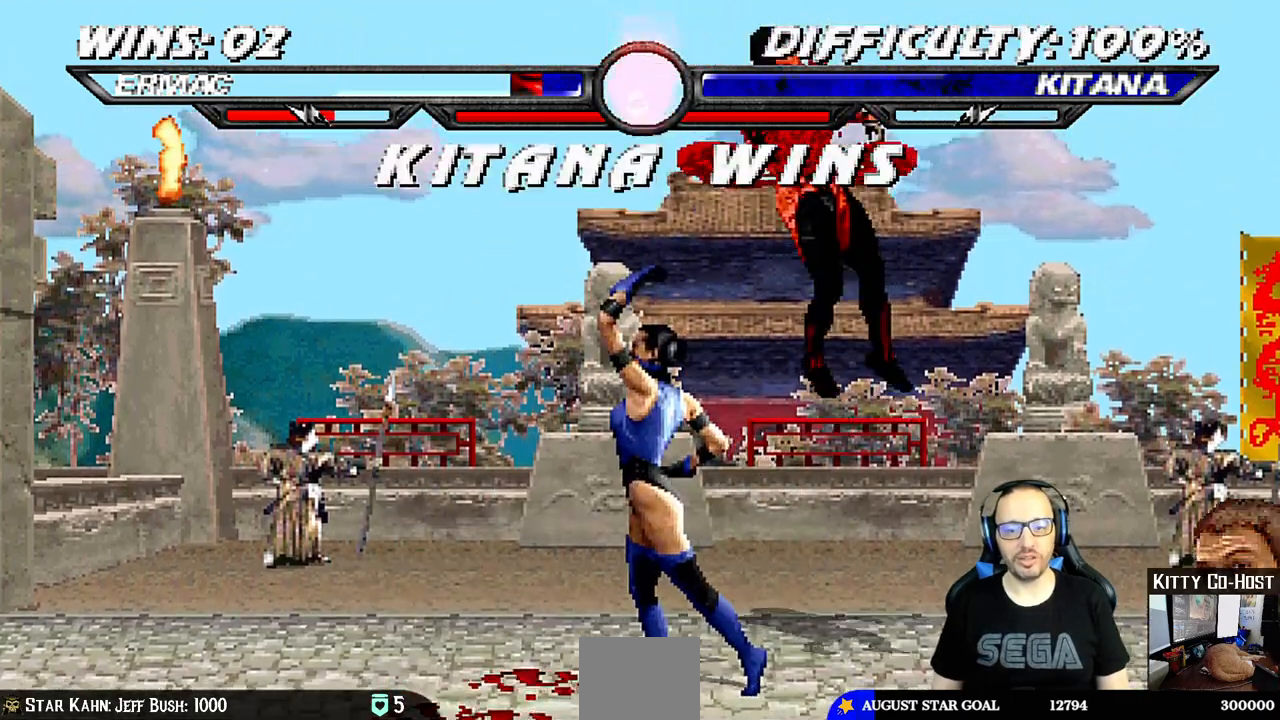
{"dt_ms": 1000, "buttons": [], "left_stick": "center", "right_stick": "center"}
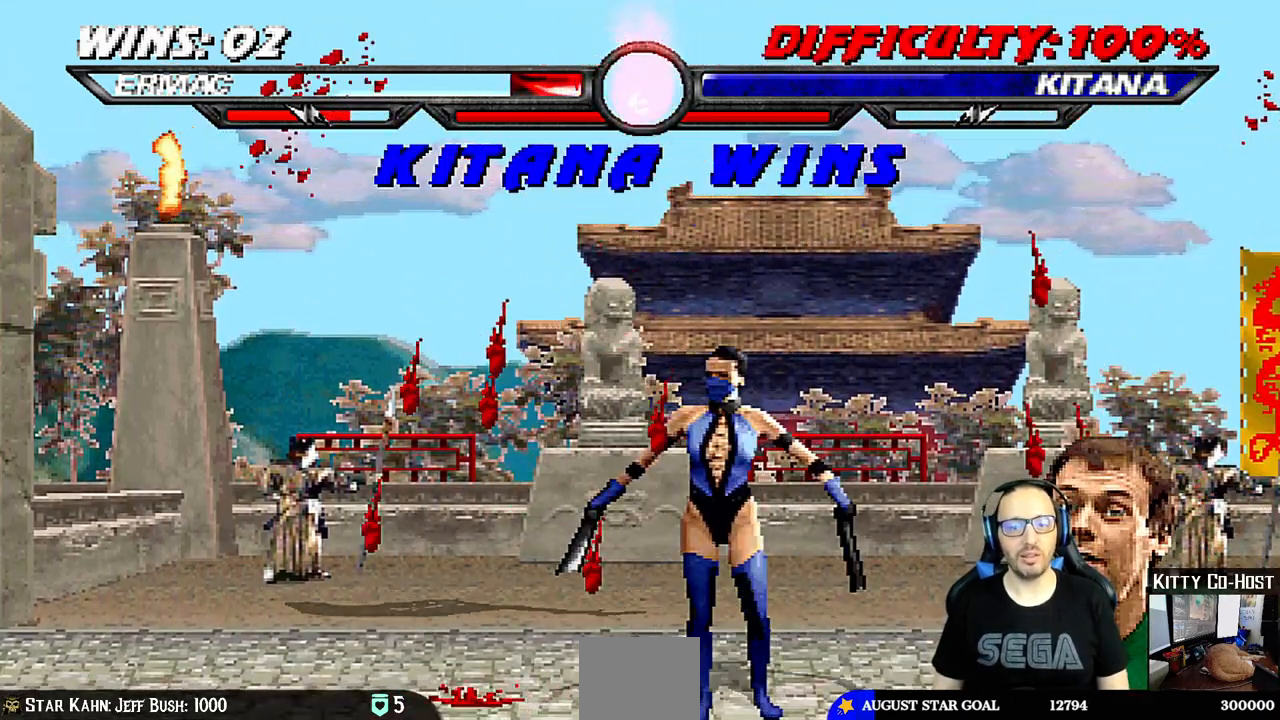
{"dt_ms": 500, "buttons": [], "left_stick": "down", "right_stick": "center", "events": [[33, "CROSS", "down"], [167, "CROSS", "up"], [367, "CROSS", "down"], [417, "left_stick", "down"], [483, "CROSS", "up"]]}
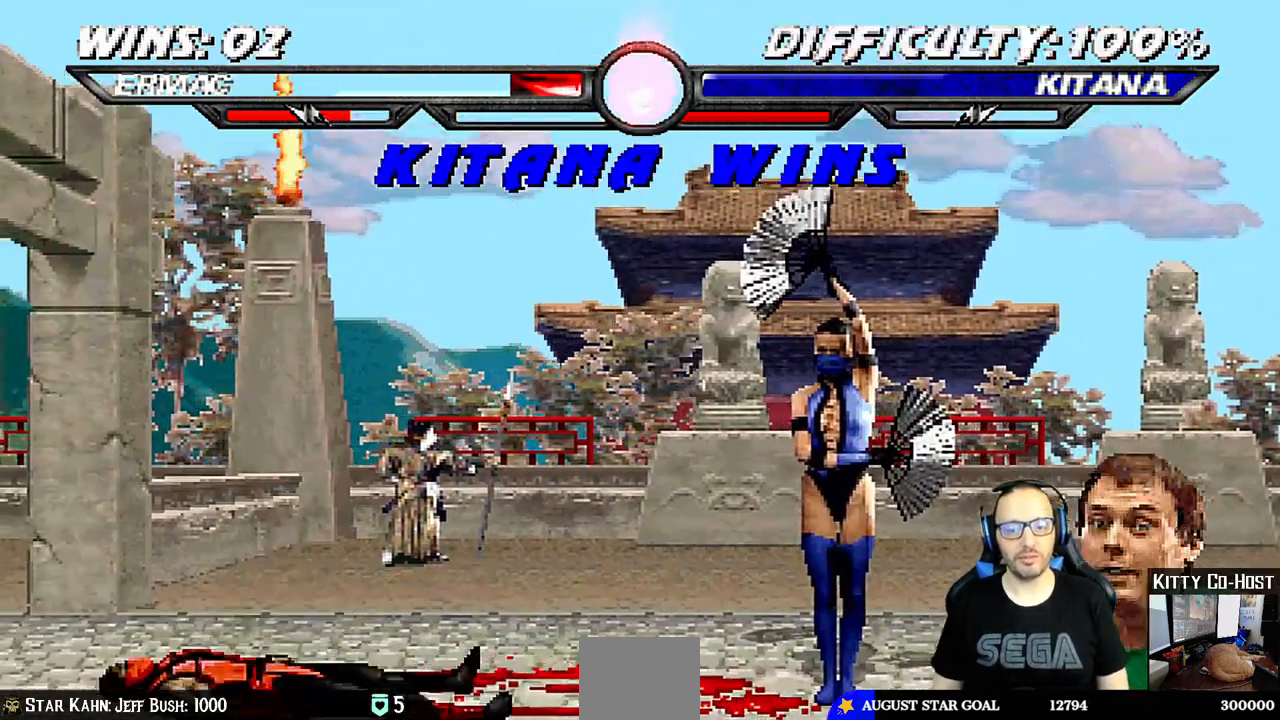
{"dt_ms": 500, "buttons": [], "left_stick": "center", "right_stick": "center", "events": [[167, "CROSS", "down"], [167, "left_stick", "center"], [200, "CROSS", "up"], [417, "CROSS", "down"], [483, "CROSS", "up"]]}
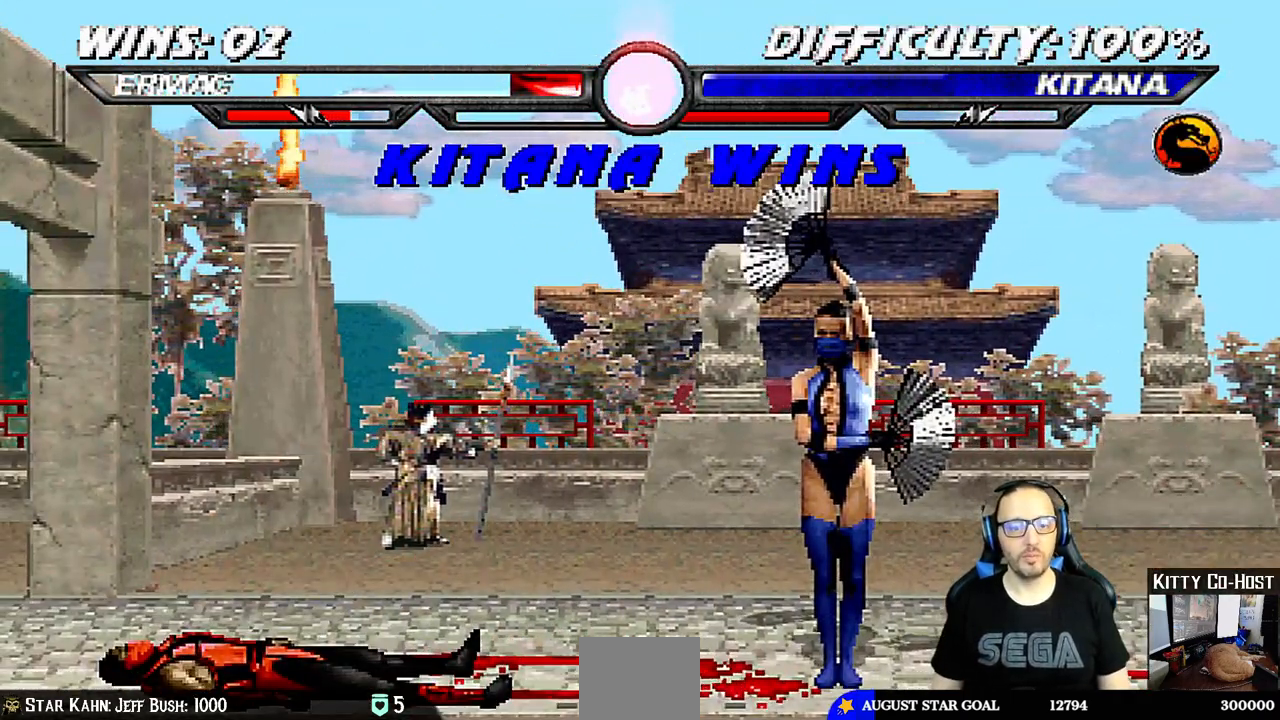
{"dt_ms": 500, "buttons": [], "left_stick": "center", "right_stick": "center", "events": [[150, "CROSS", "down"], [233, "CROSS", "up"]]}
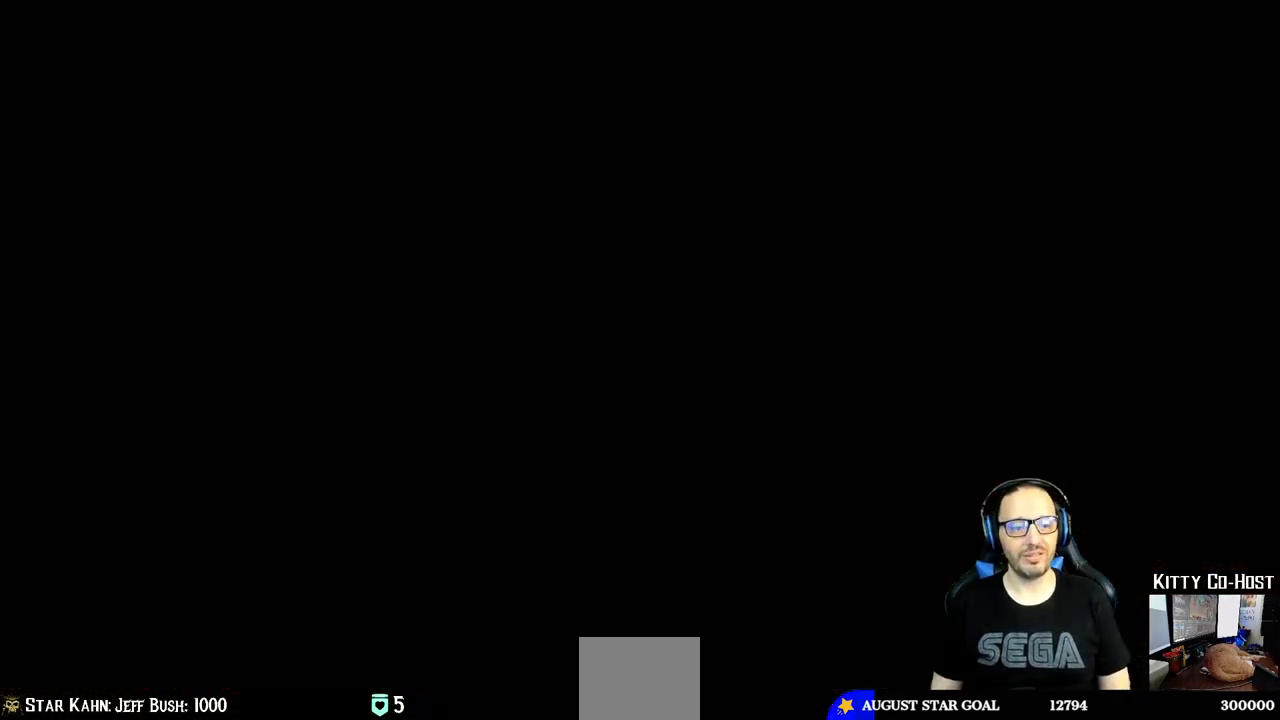
{"dt_ms": 500, "buttons": [], "left_stick": "center", "right_stick": "center", "events": []}
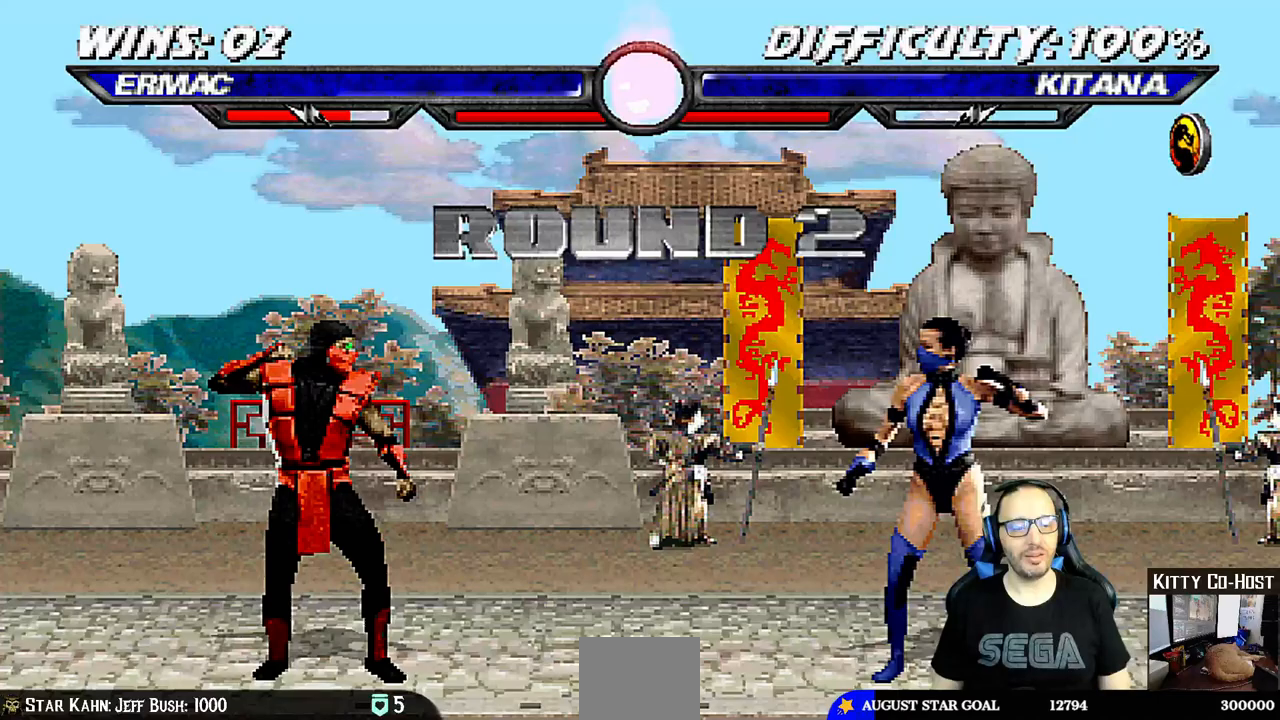
{"dt_ms": 500, "buttons": [], "left_stick": "center", "right_stick": "center", "events": []}
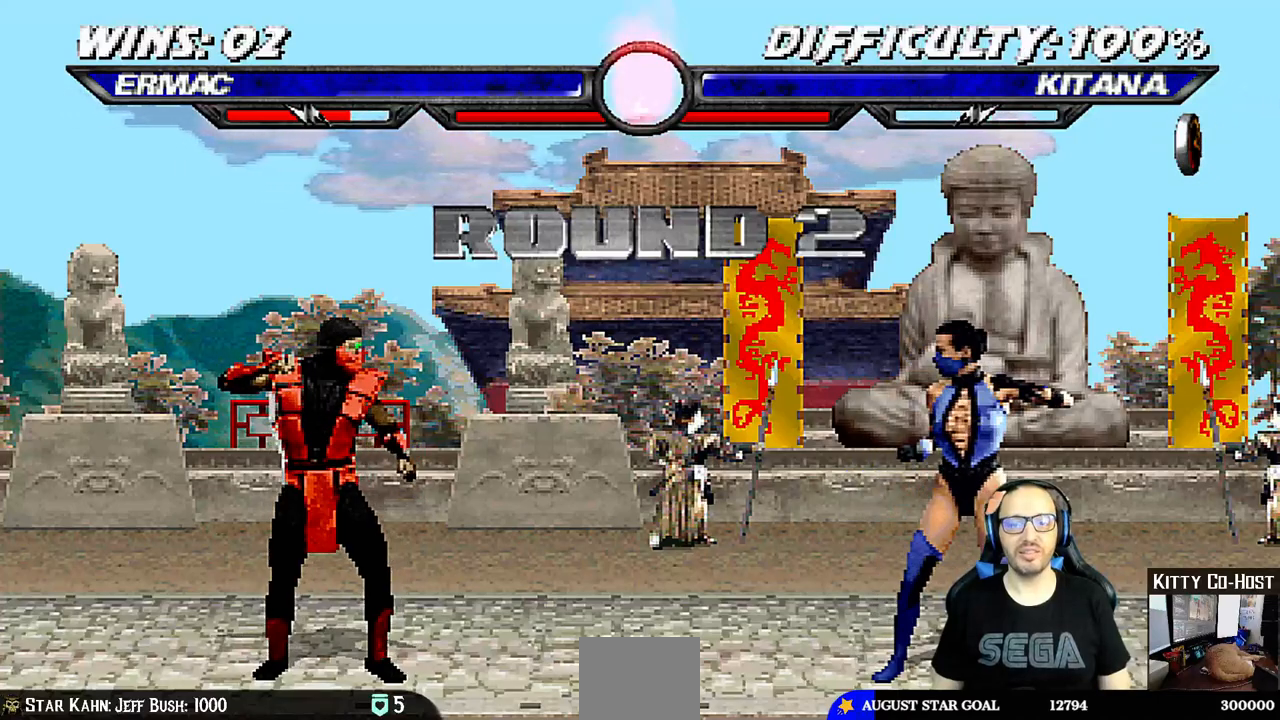
{"dt_ms": 500, "buttons": [], "left_stick": "center", "right_stick": "center", "events": []}
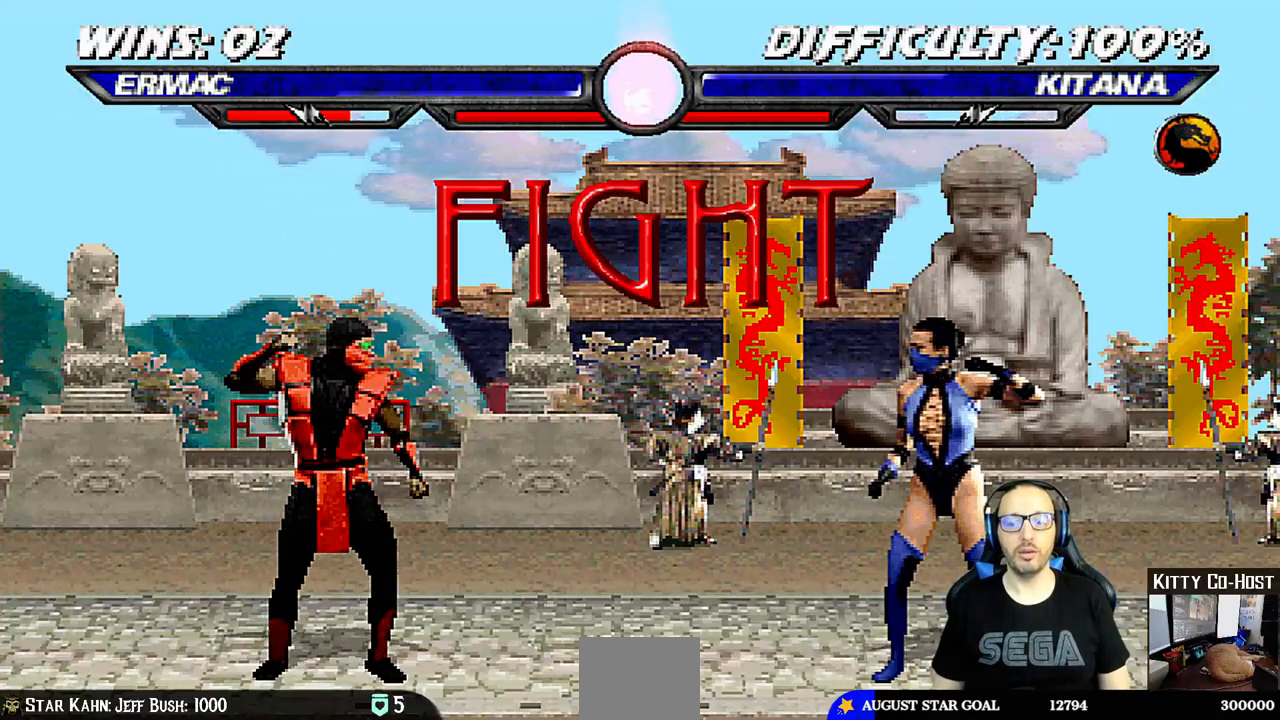
{"dt_ms": 500, "buttons": [], "left_stick": "center", "right_stick": "center", "events": []}